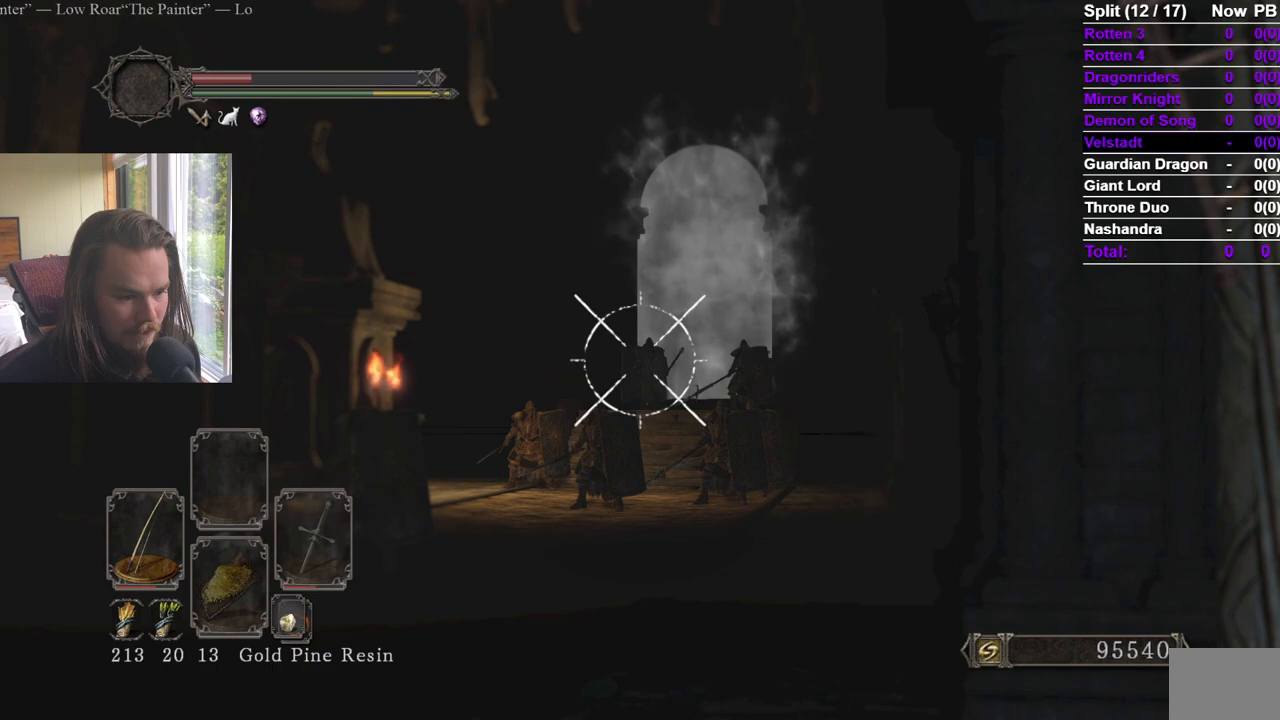
Gameplay with a controller (Xbox layout); each line is a JSON object with the inputs held at the frame after it. "events" lists button and stick changes between this image and that frame as [ms after this image, input, new state], when the widget could be followed in between. Not read: X.
{"buttons": ["L2", "R2"], "left_stick": "center", "right_stick": "center", "events": []}
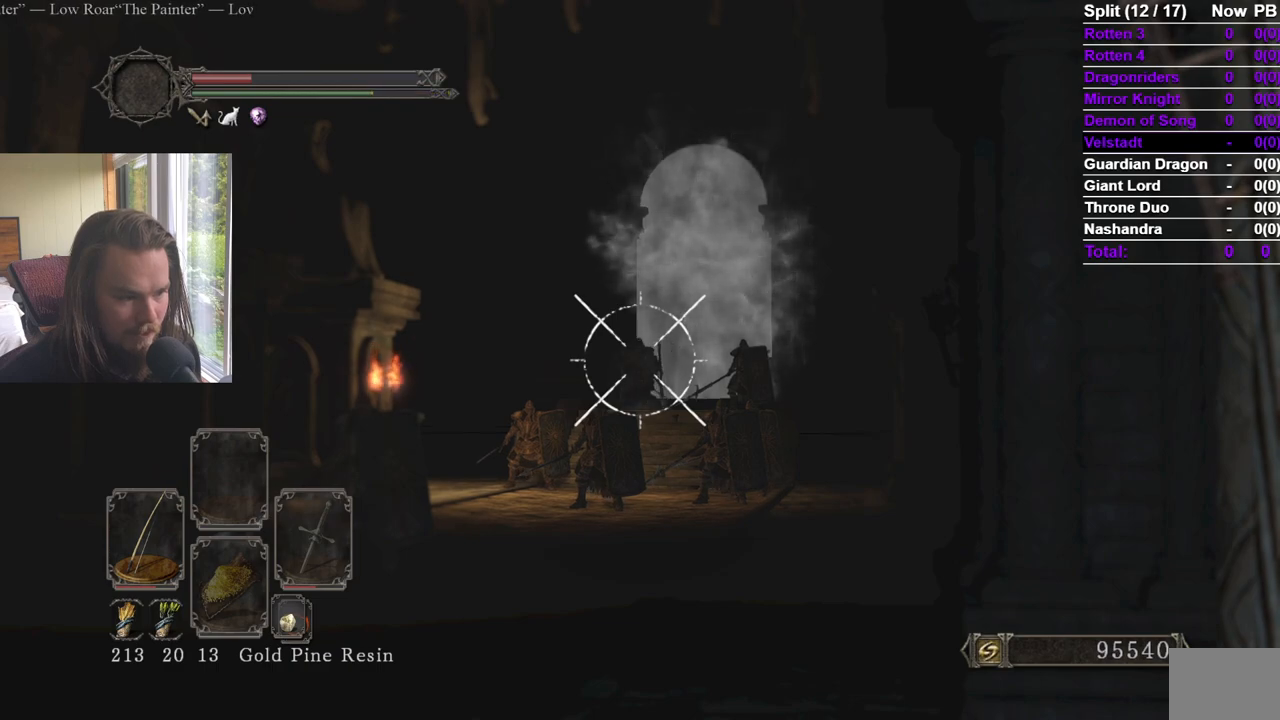
{"buttons": ["L2", "R2"], "left_stick": "center", "right_stick": "center", "events": [[83, "right_stick", "down-right"], [167, "right_stick", "center"], [267, "L2", "up"], [467, "L2", "down"]]}
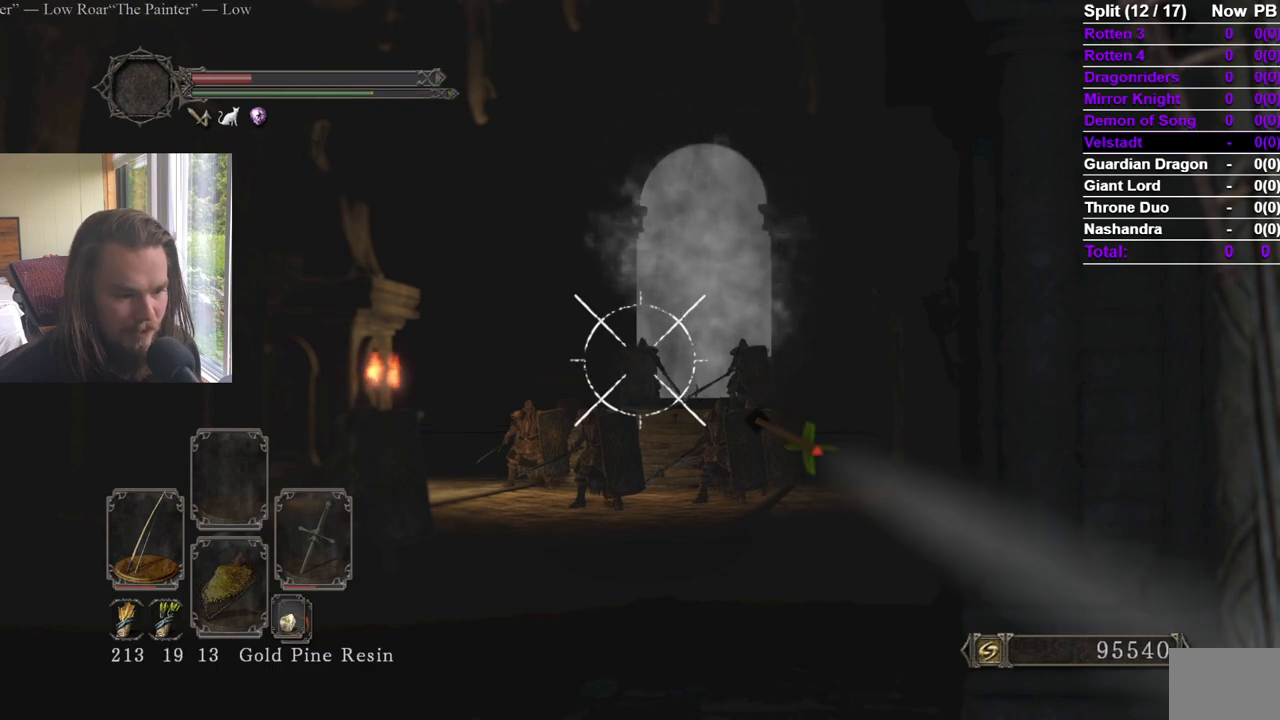
{"buttons": ["R2"], "left_stick": "center", "right_stick": "center", "events": [[367, "L2", "up"]]}
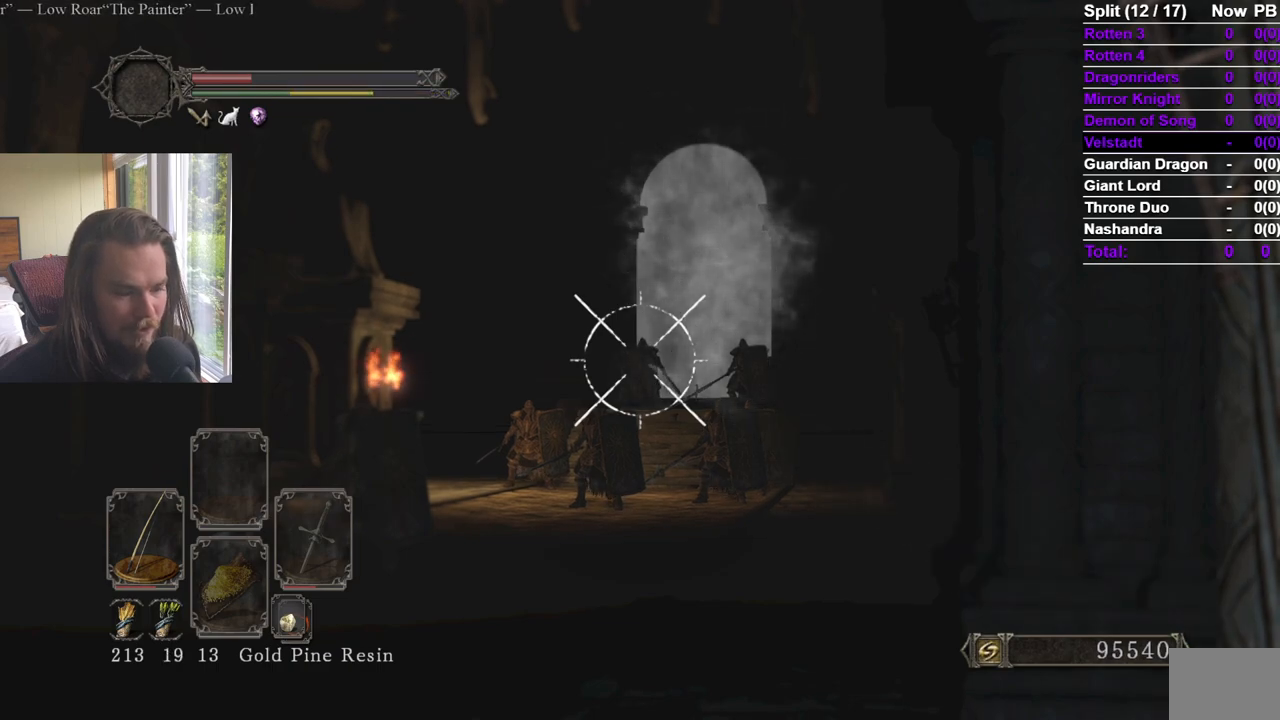
{"buttons": ["R2"], "left_stick": "center", "right_stick": "center", "events": [[350, "L2", "down"], [484, "L2", "up"]]}
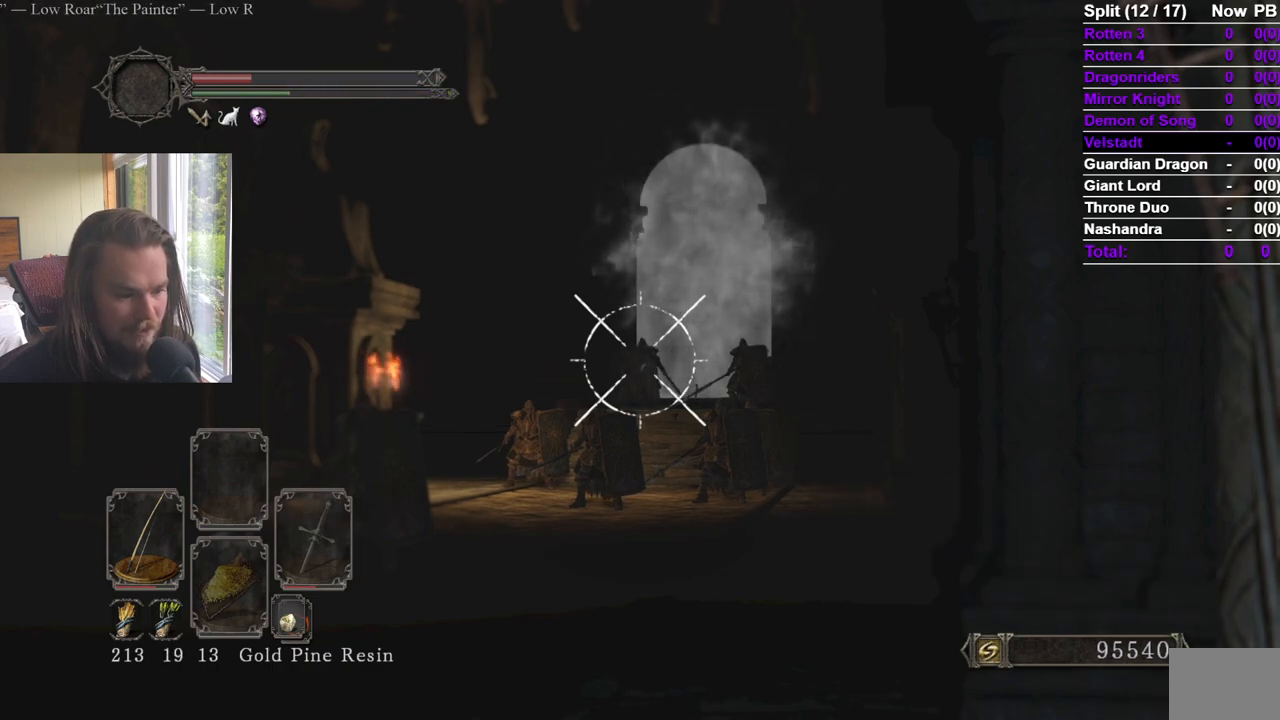
{"buttons": ["R2"], "left_stick": "center", "right_stick": "center", "events": [[33, "L2", "down"], [317, "L2", "up"]]}